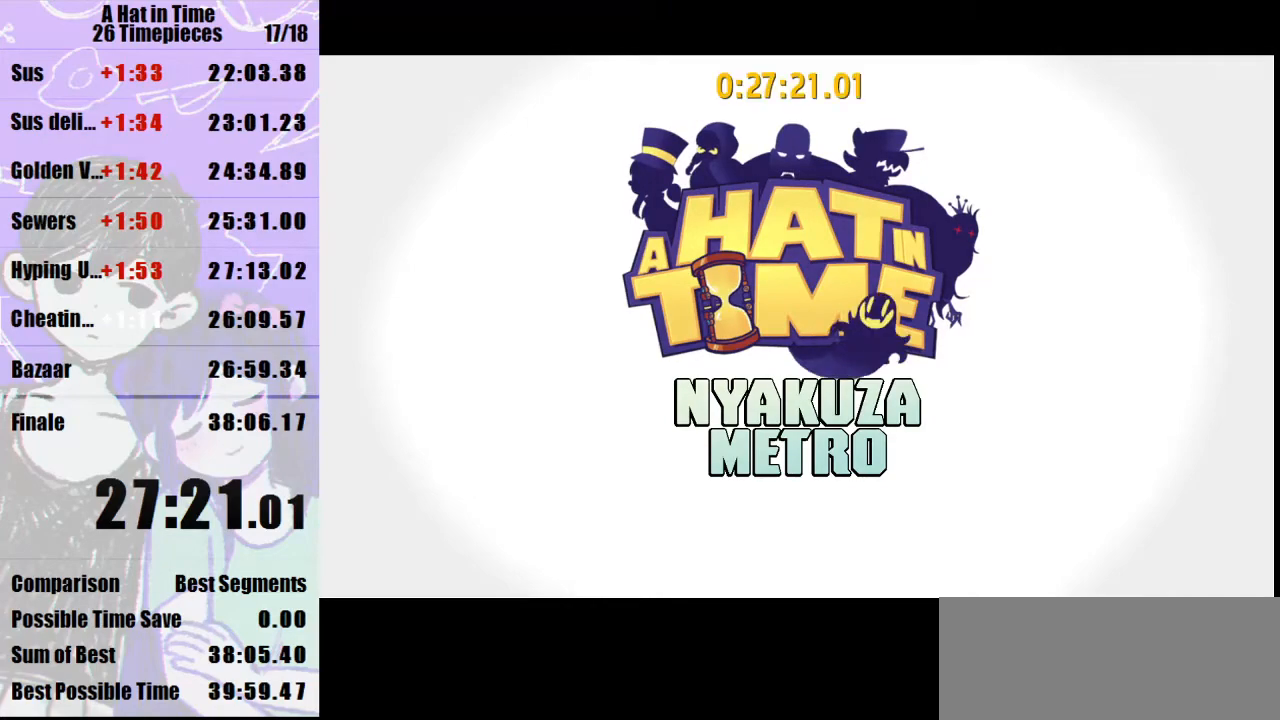
Gameplay with keyboard and mouse; each line is a JSON object with the keys and mouse buttons held at the frame after it. "events" lists presses ("down") and releases ("up") of "a", "d", "e", "lagwarps", "luigi", "q", "s", "shift", "space", "w", "mouse_left", "mouse_right", "mouse_wheel_up" and "mouse_wheel_down" between this image and that frame as [ms after this image, input, new state], when the widget could be followed in between. "mouse_left", "mouse_right", "mouse_wheel_up", "mouse_wheel_down" = the "left", "right", "wheel_up", "wheel_down" buttons of the "mouse" list. No other keys are recorded. Mouse movement is not recorded. Key names are as the overlay labels them; some are game actions (e.g. jump) rather than physical keys.
{"keys": ["shift", "w"], "mouse": [], "events": [[467, "shift", "down"], [467, "w", "down"]]}
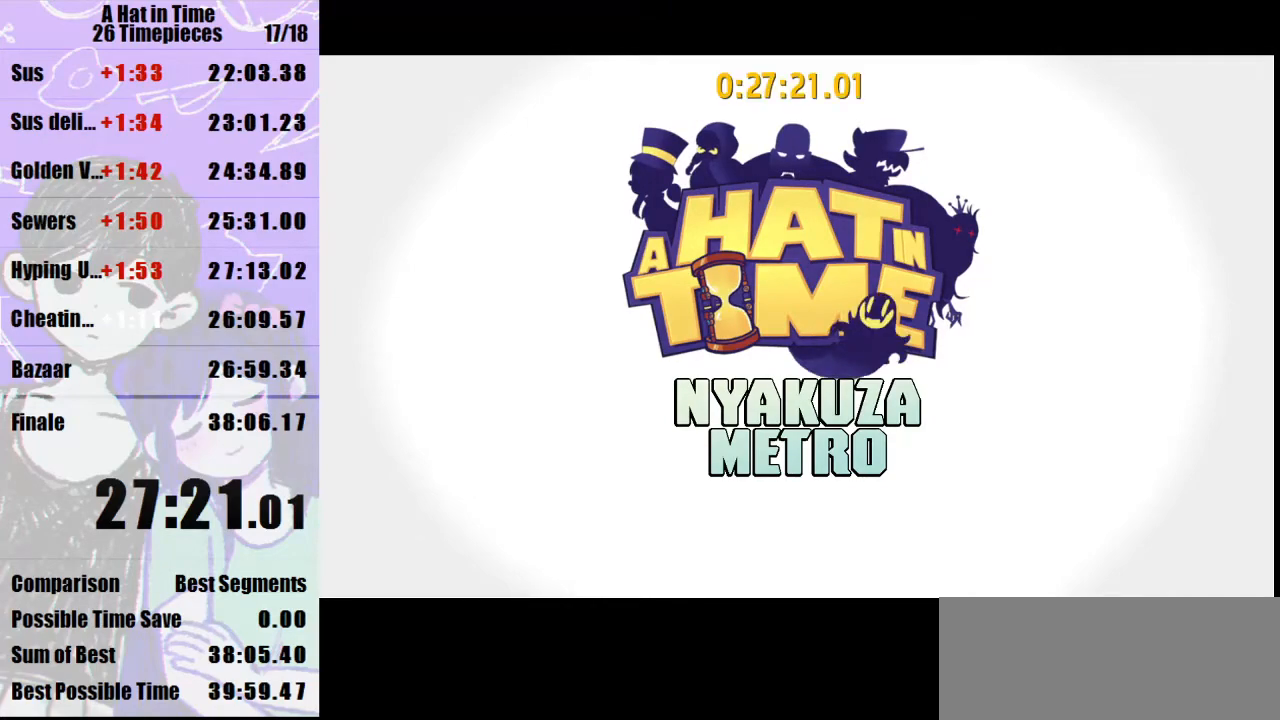
{"keys": ["shift", "w"], "mouse": [], "events": [[200, "w", "up"], [500, "w", "down"]]}
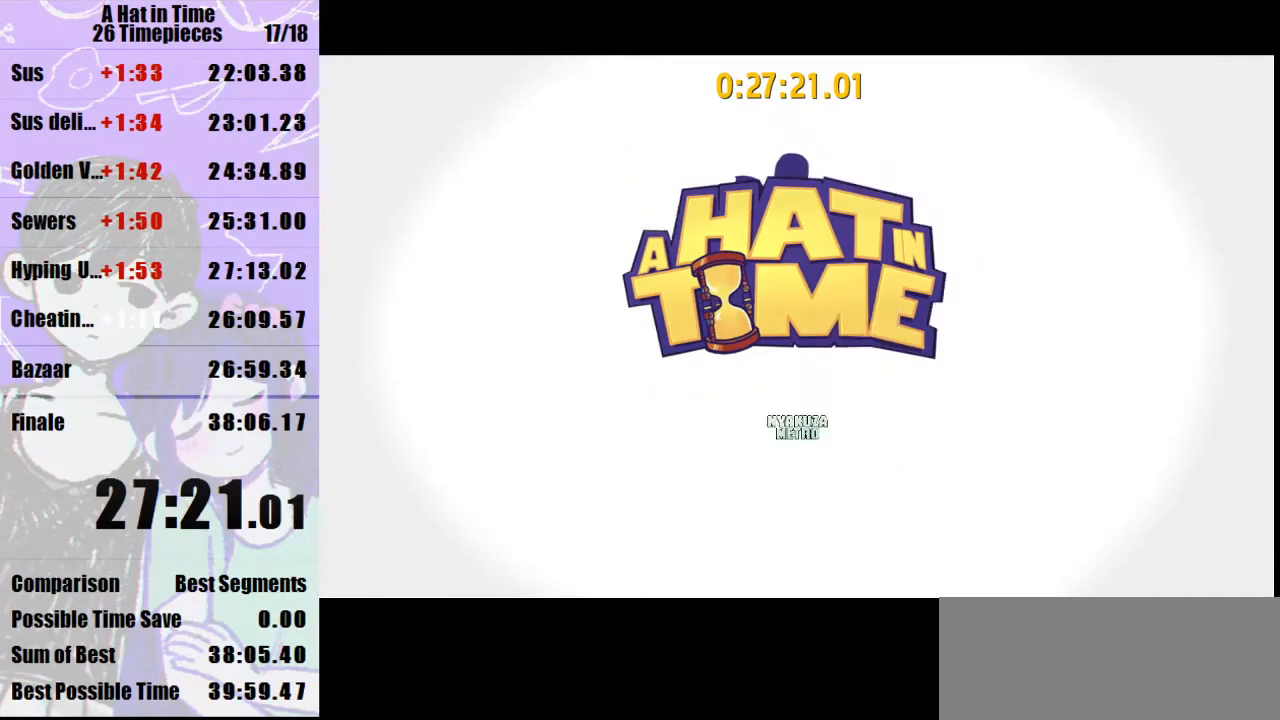
{"keys": ["a", "shift", "w"], "mouse": [], "events": [[400, "a", "down"]]}
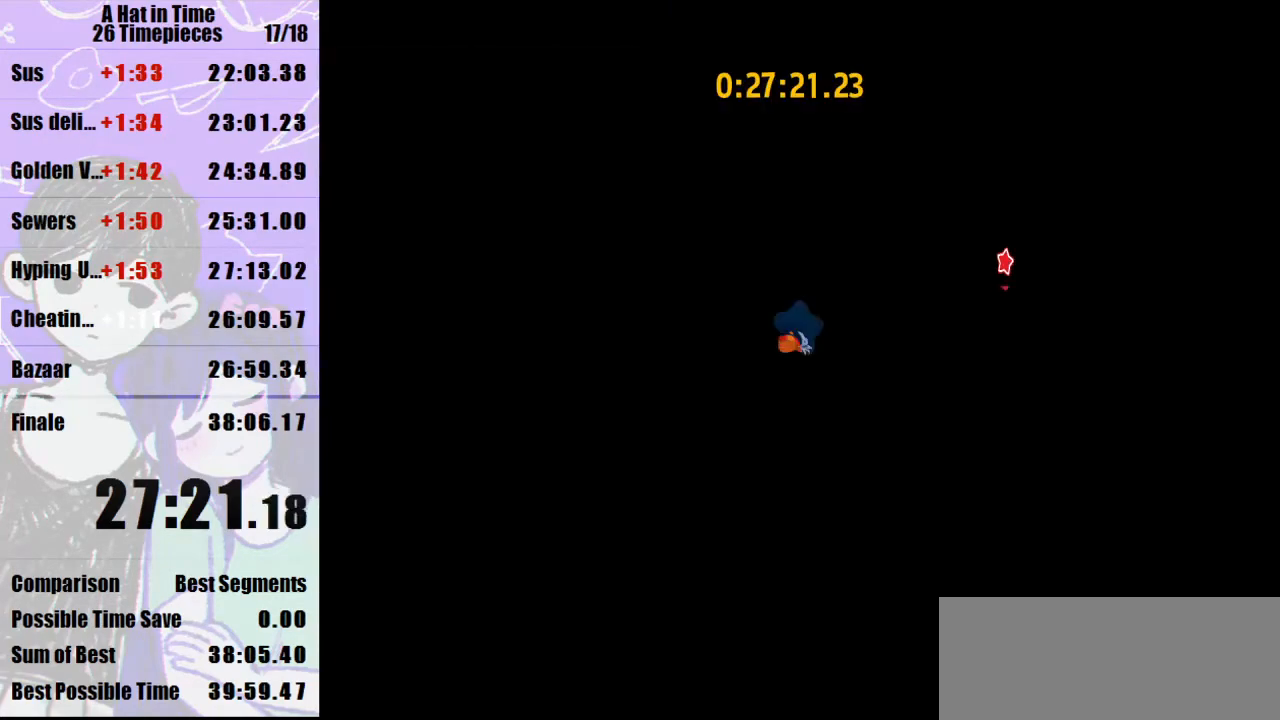
{"keys": ["a", "shift", "w"], "mouse": [], "events": [[233, "a", "up"], [367, "a", "down"]]}
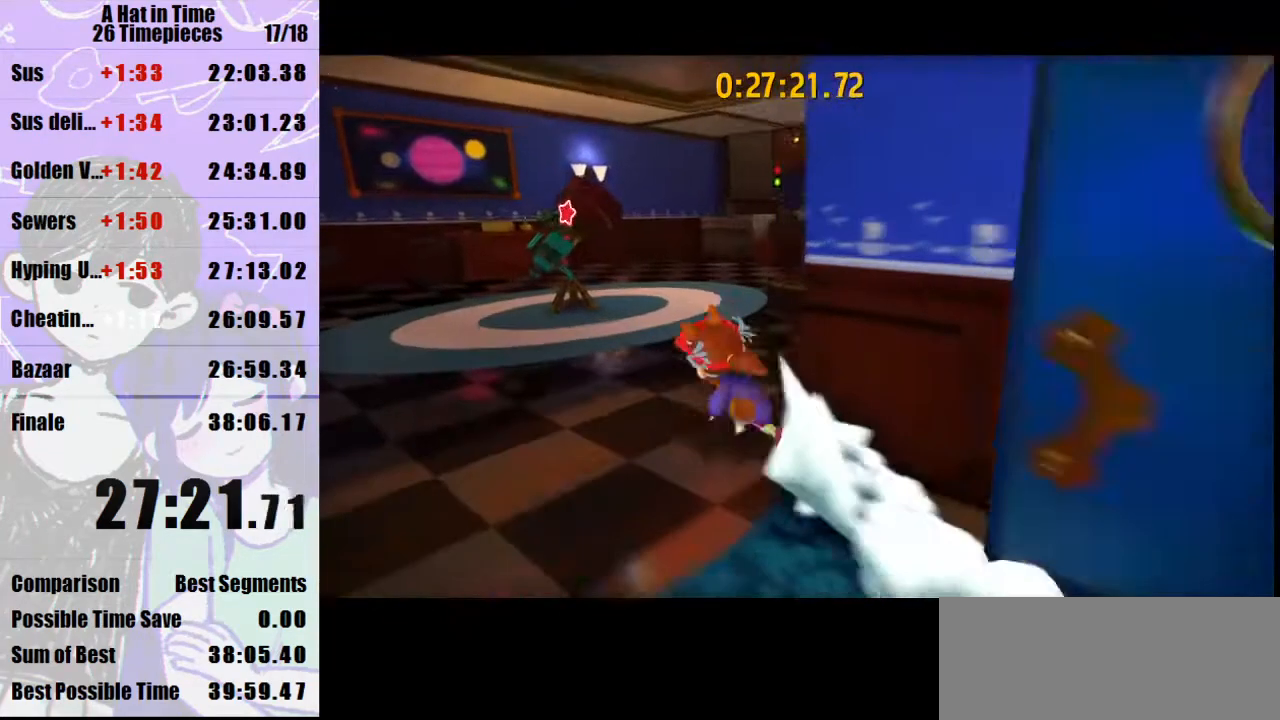
{"keys": ["a", "shift", "w"], "mouse": ["wheel_up"], "events": [[33, "mouse_right", "down"], [100, "mouse_right", "up"], [500, "mouse_wheel_up", "down"]]}
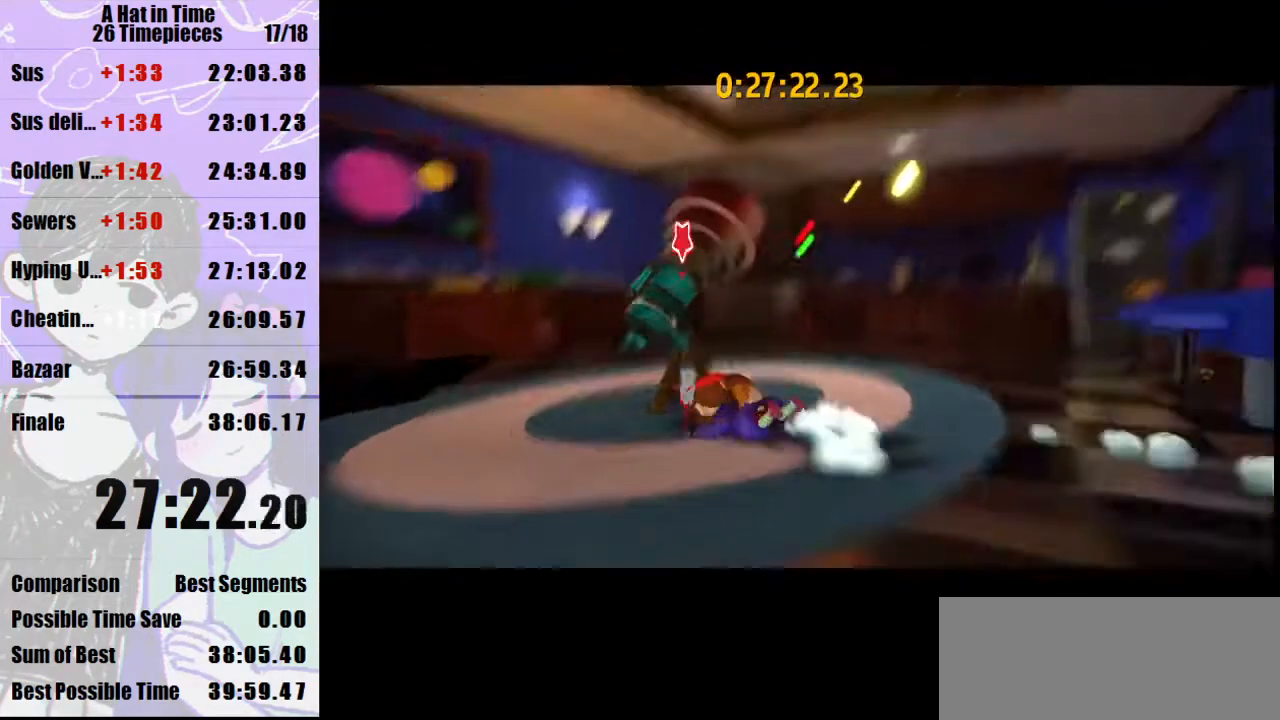
{"keys": [], "mouse": [], "events": [[33, "a", "up"], [33, "w", "up"], [67, "mouse_wheel_up", "up"], [67, "shift", "up"]]}
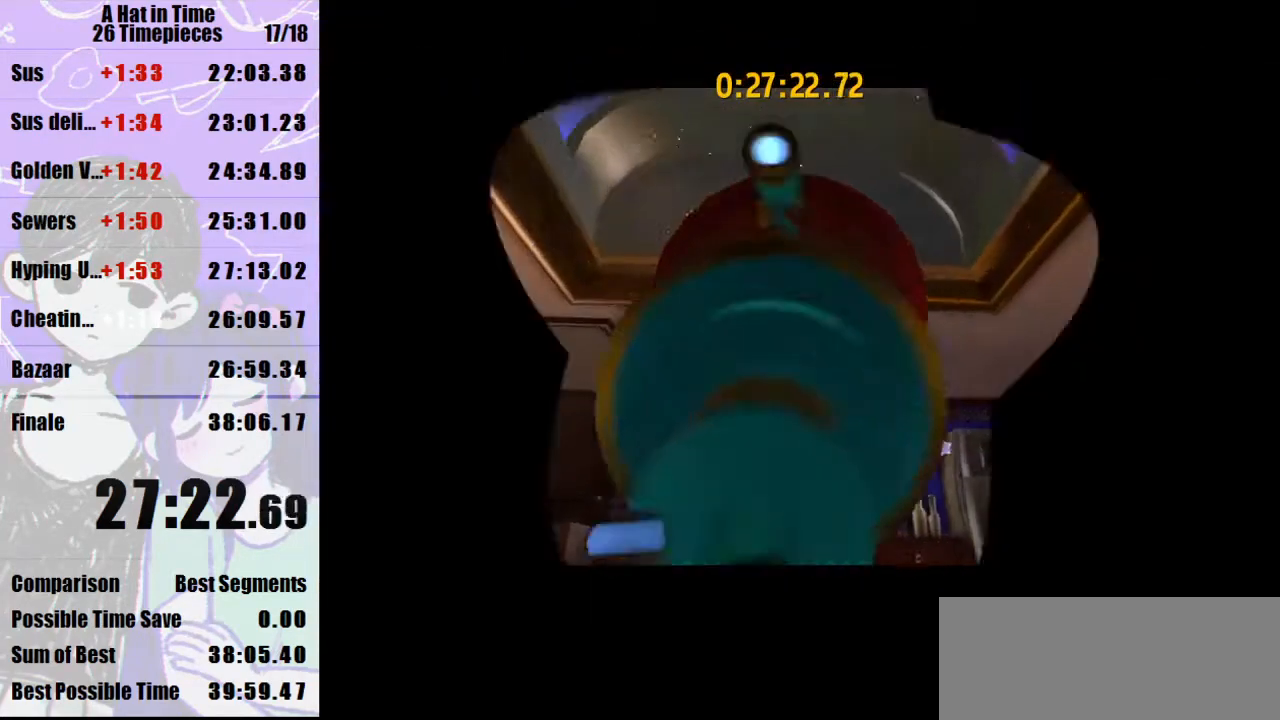
{"keys": [], "mouse": [], "events": []}
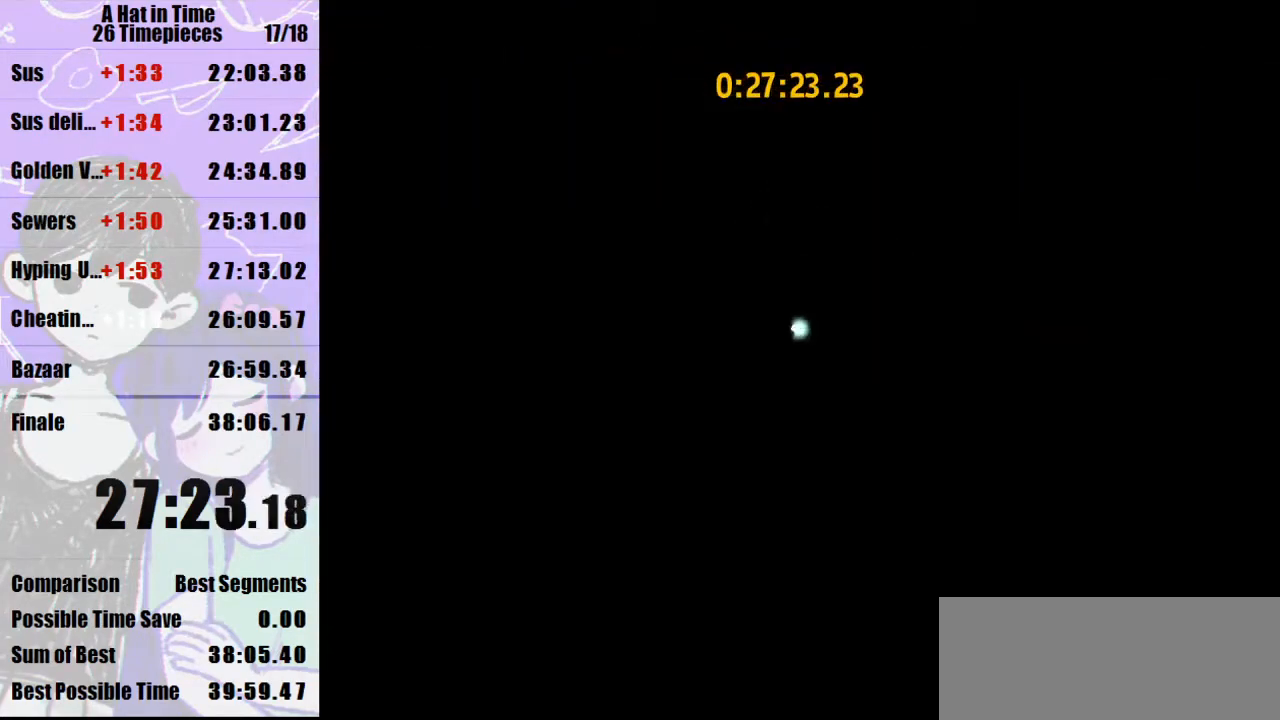
{"keys": [], "mouse": [], "events": []}
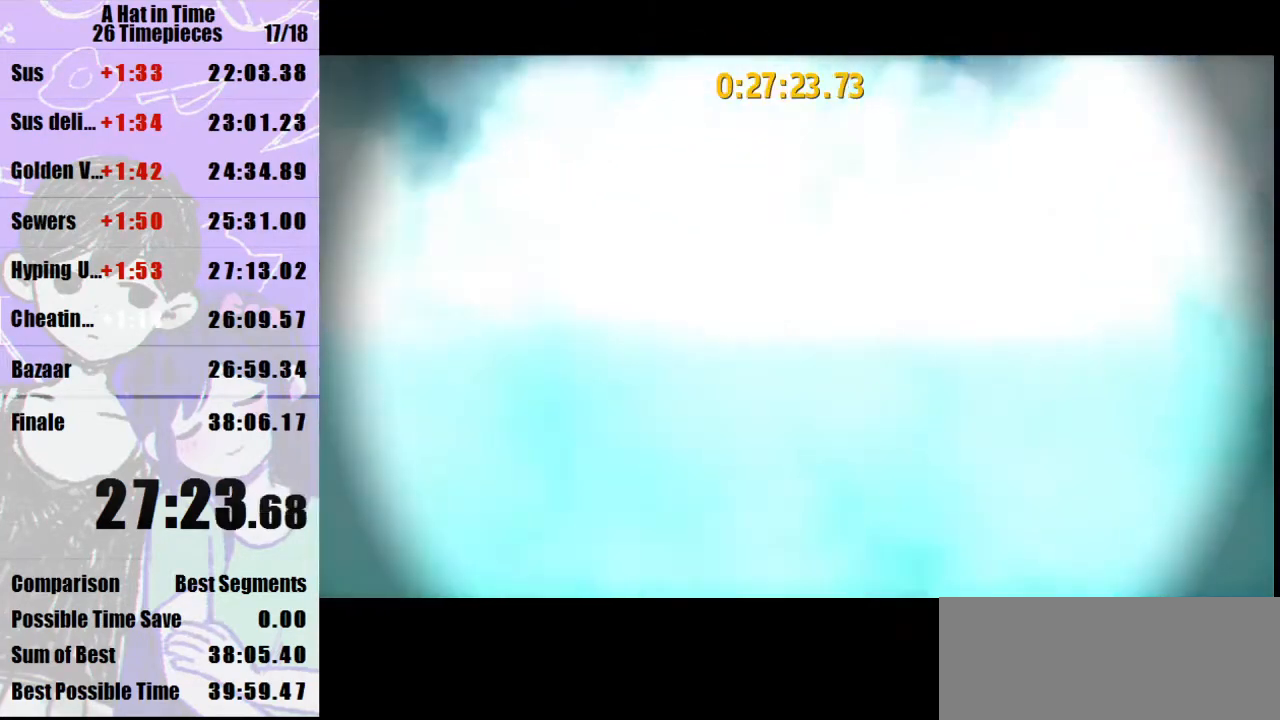
{"keys": [], "mouse": [], "events": []}
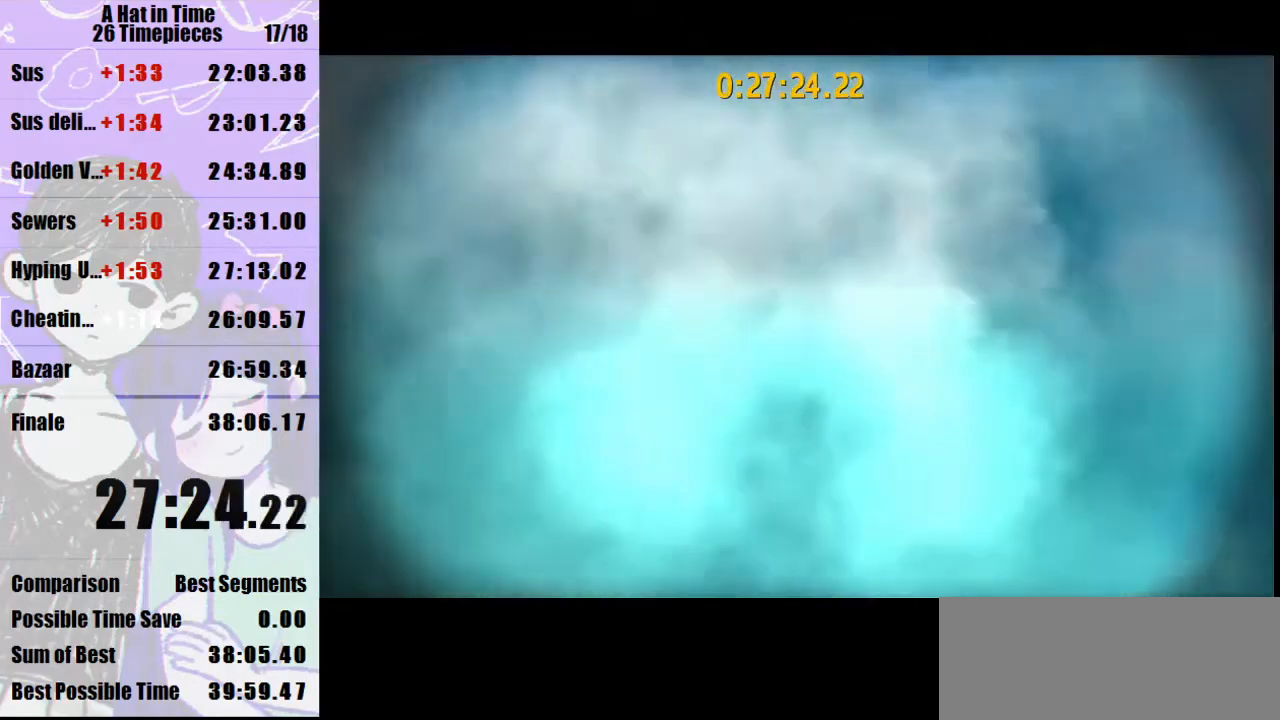
{"keys": [], "mouse": ["left"], "events": [[100, "mouse_left", "down"]]}
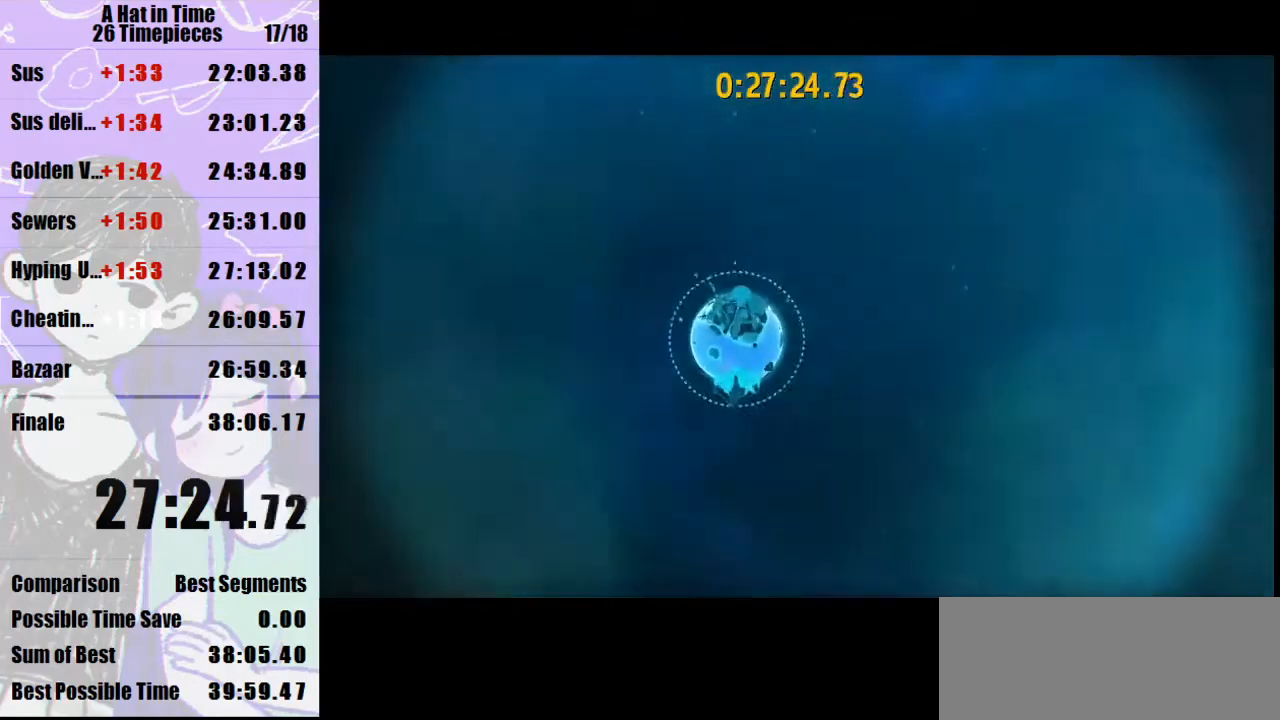
{"keys": [], "mouse": ["left"], "events": []}
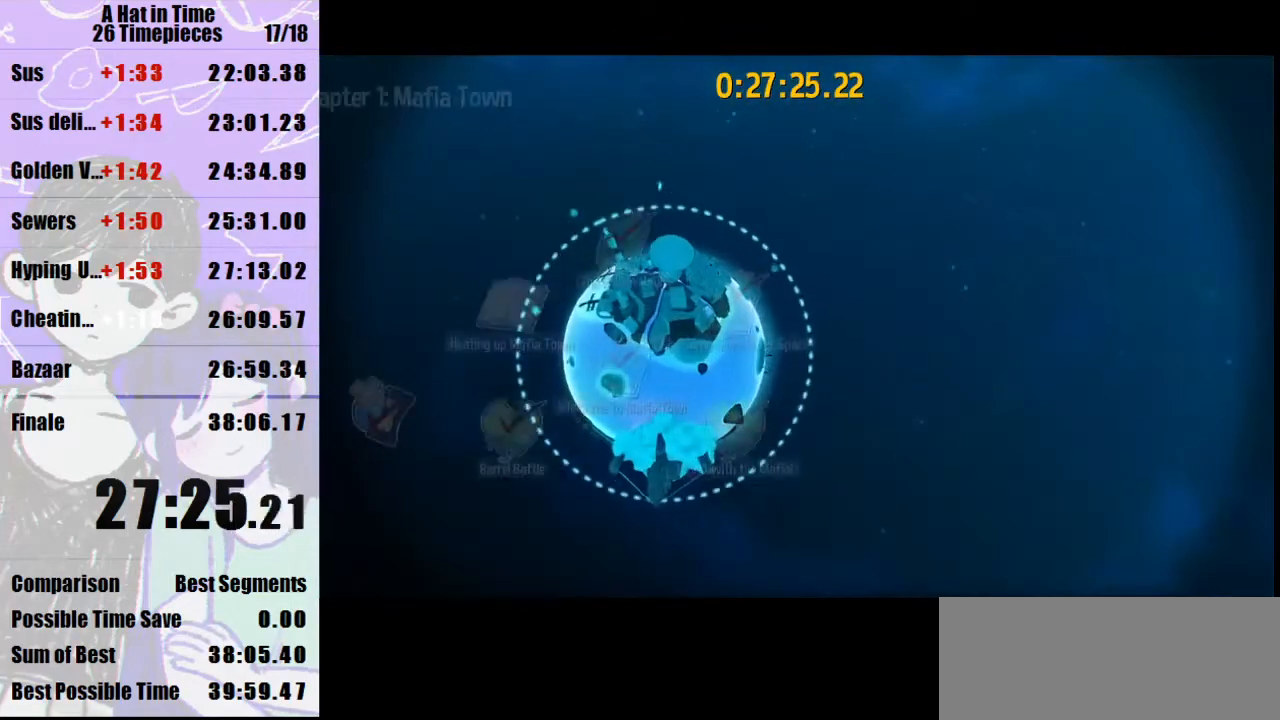
{"keys": [], "mouse": ["left"], "events": []}
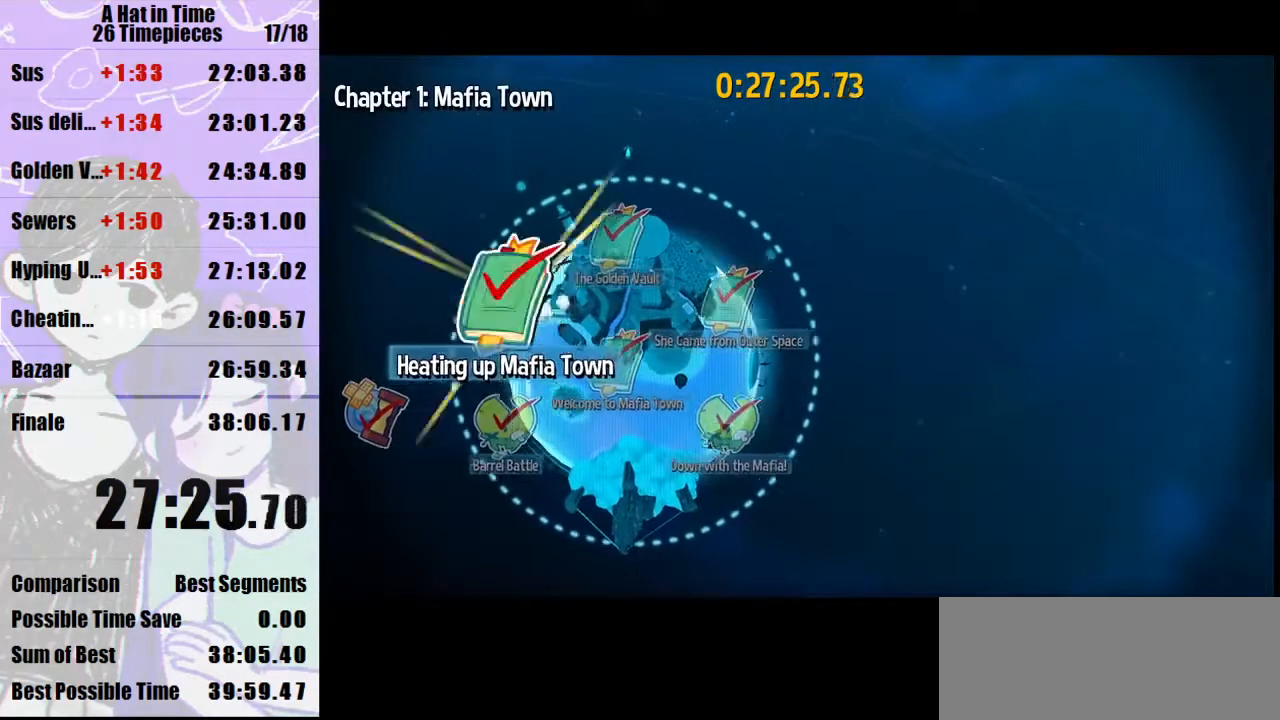
{"keys": [], "mouse": ["left"], "events": []}
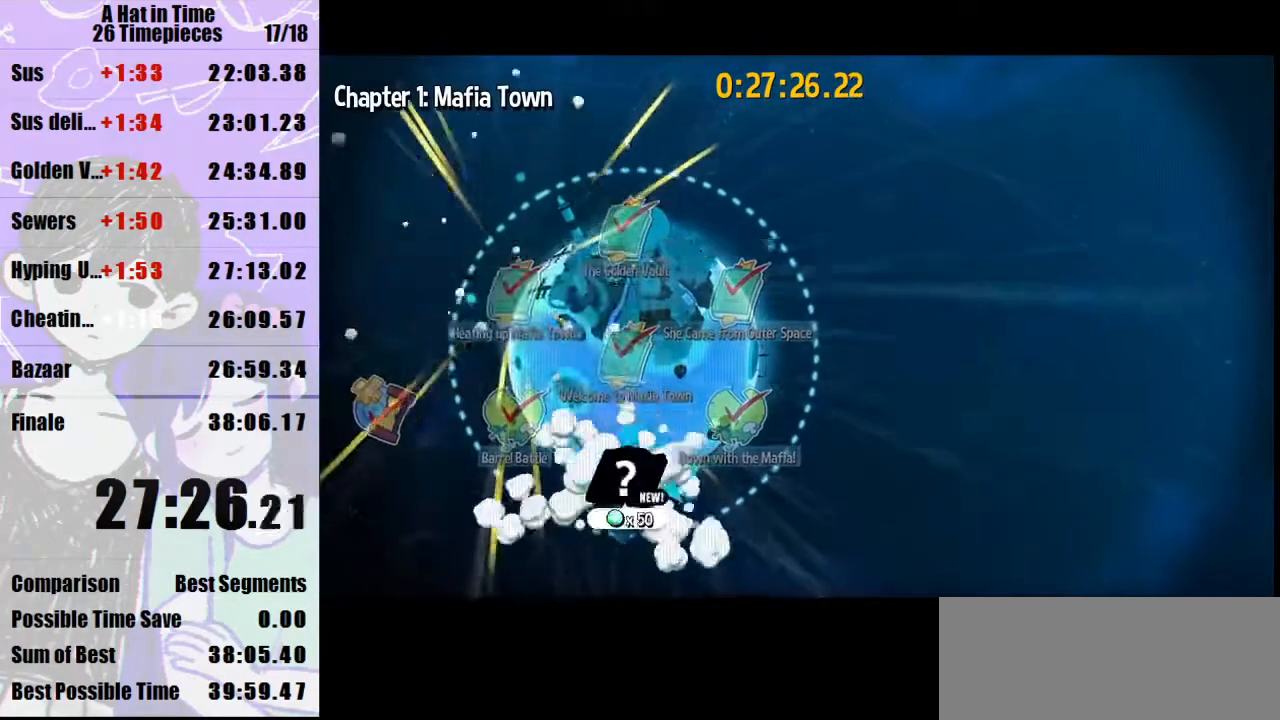
{"keys": [], "mouse": ["left"], "events": []}
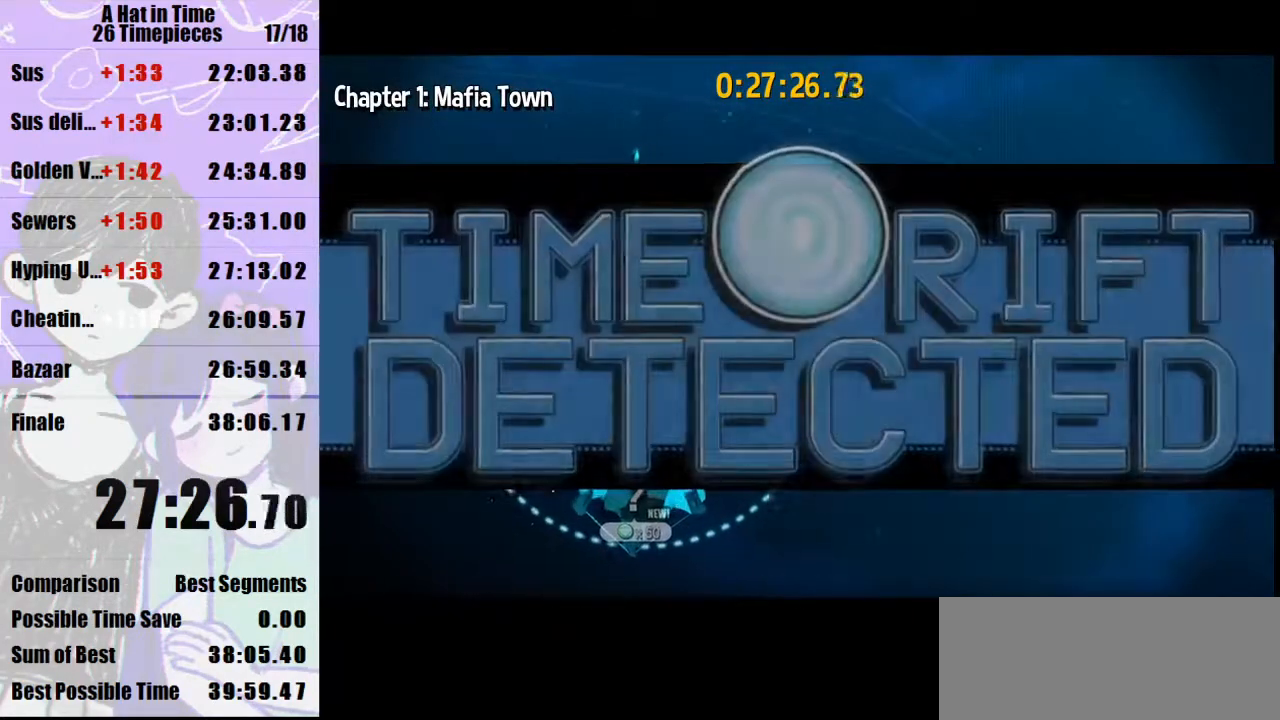
{"keys": [], "mouse": ["left"], "events": []}
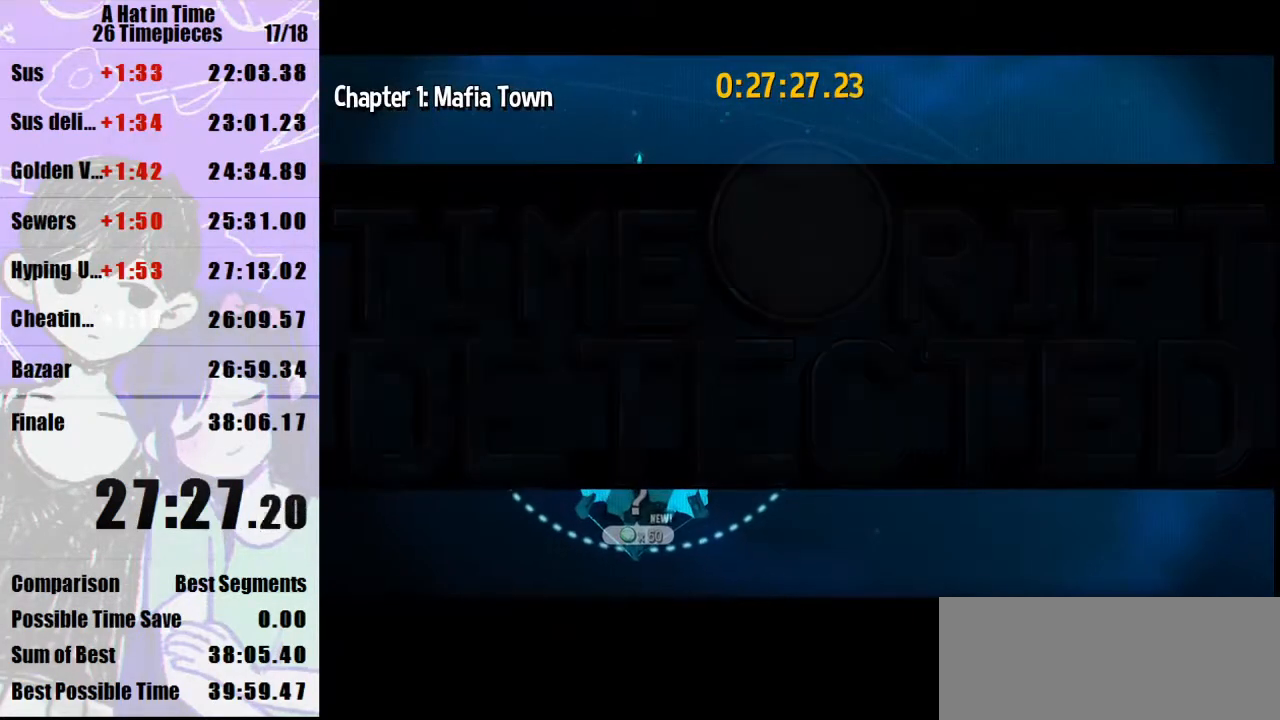
{"keys": [], "mouse": ["left"], "events": []}
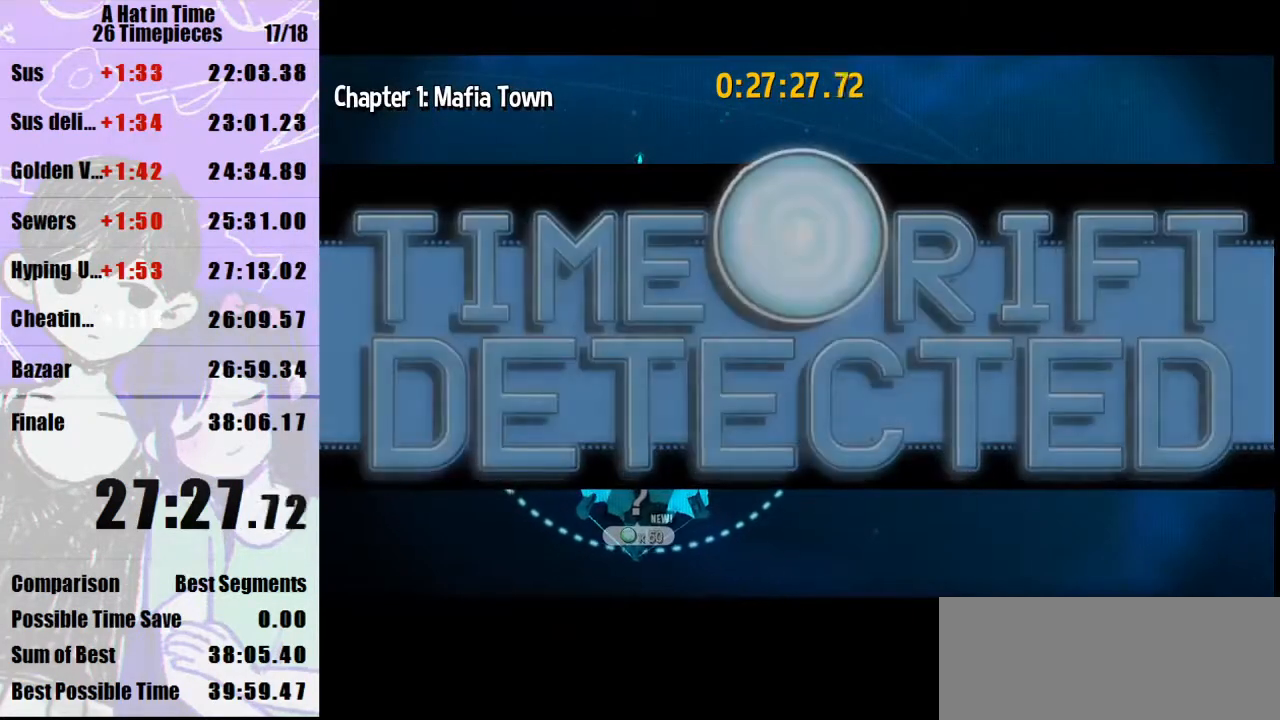
{"keys": [], "mouse": ["left"], "events": []}
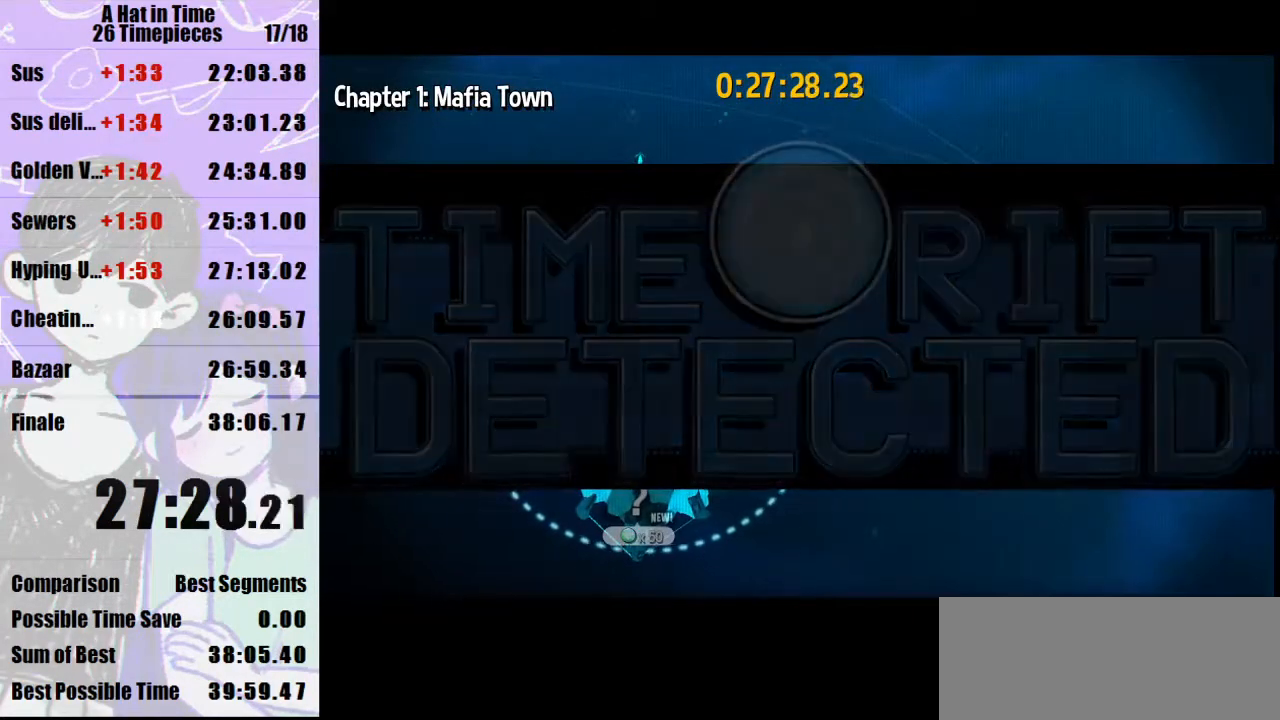
{"keys": [], "mouse": ["left"], "events": []}
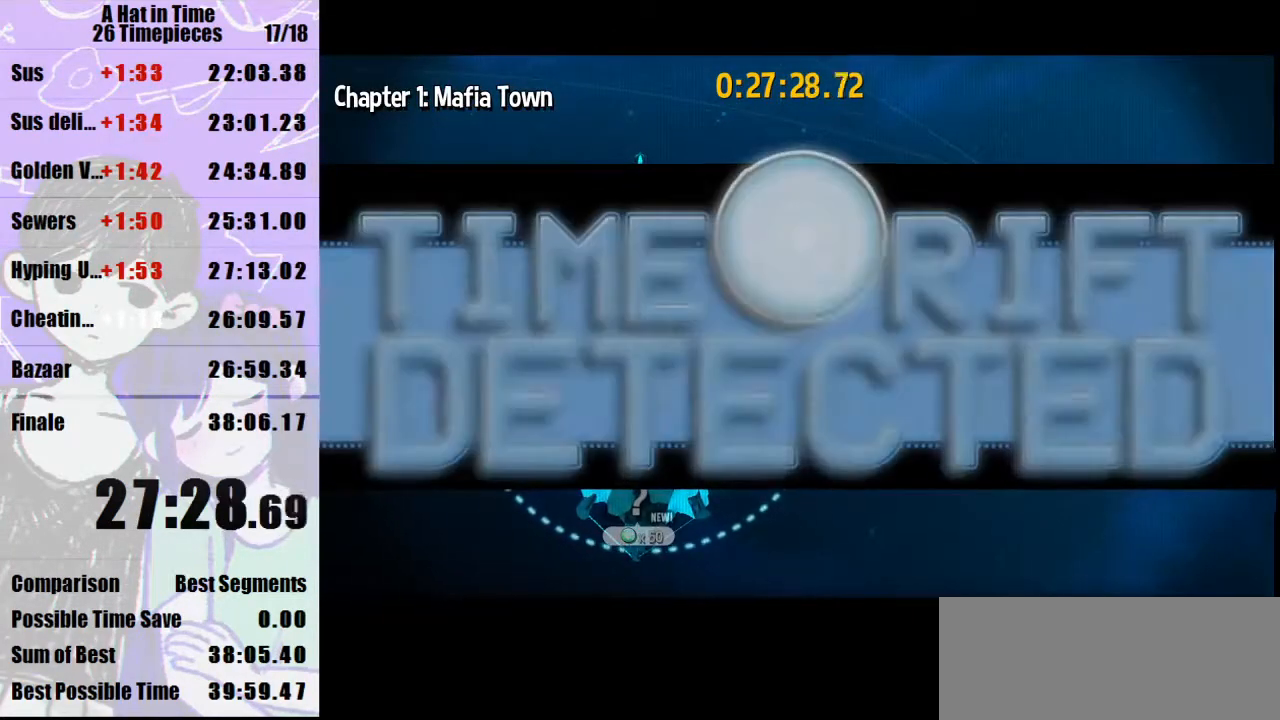
{"keys": [], "mouse": ["left"], "events": []}
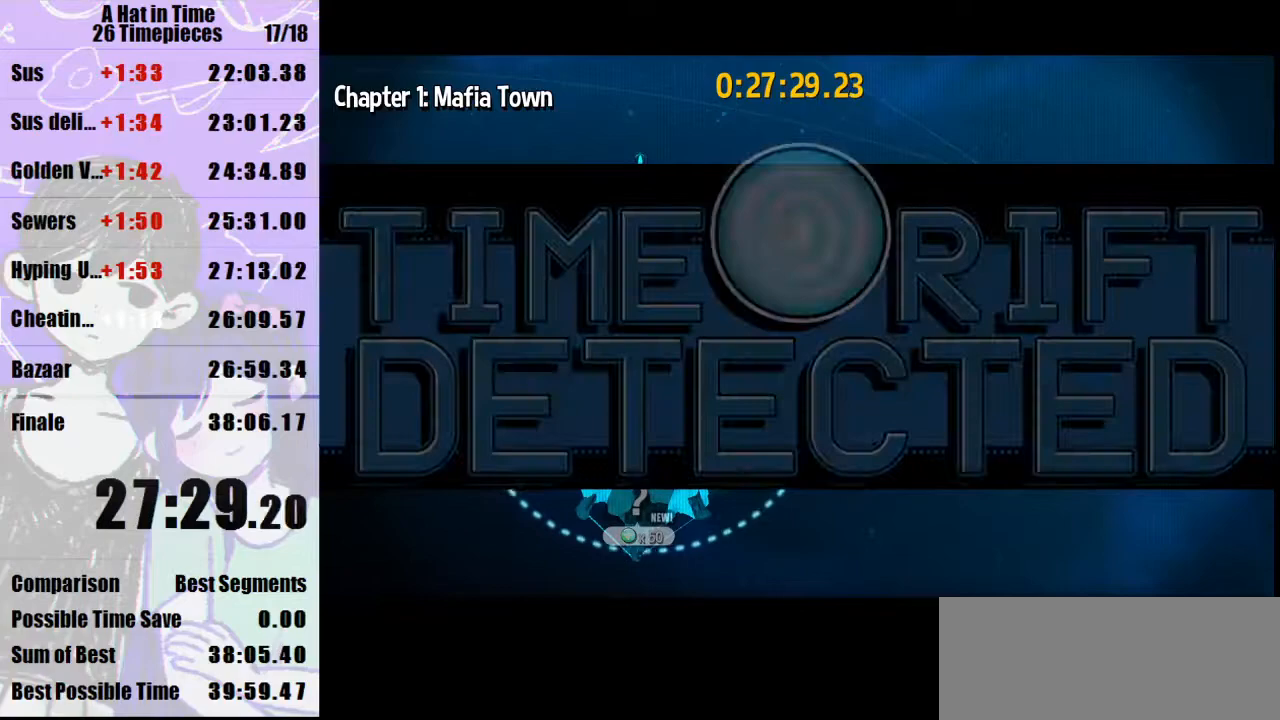
{"keys": [], "mouse": ["left"], "events": []}
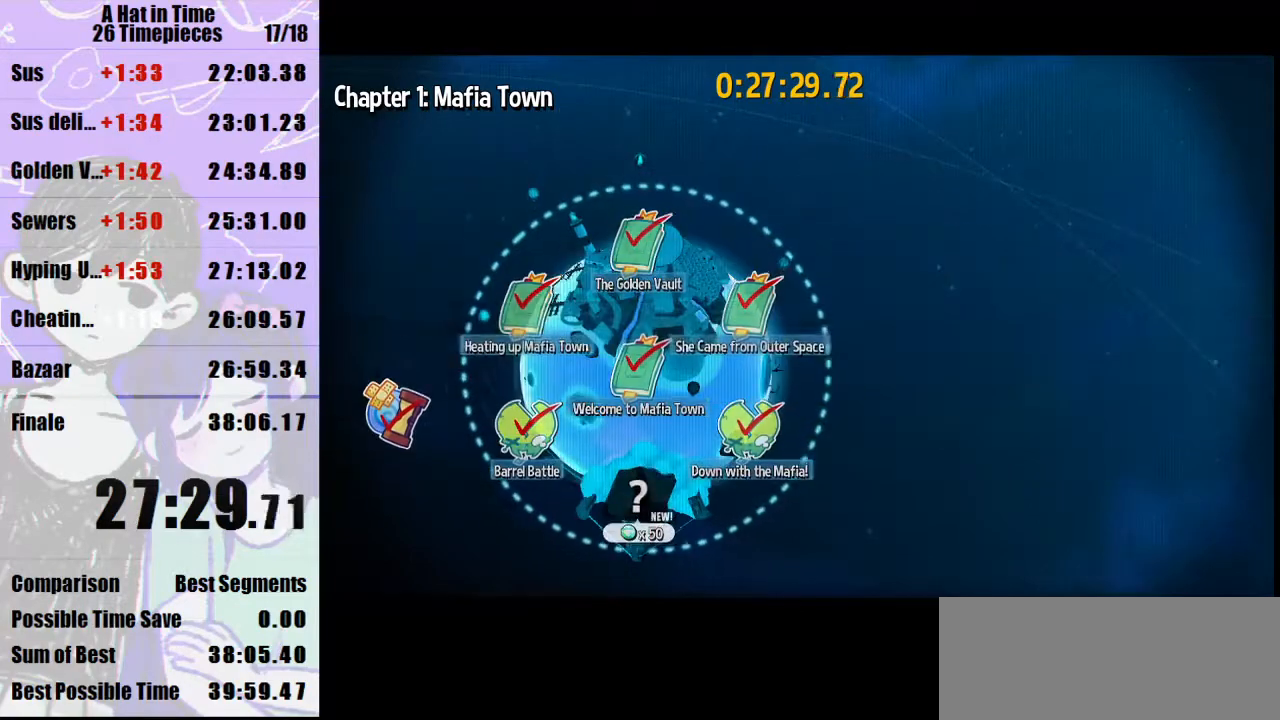
{"keys": [], "mouse": ["left"], "events": [[267, "mouse_left", "up"], [333, "mouse_left", "down"], [400, "mouse_left", "up"], [500, "mouse_left", "down"]]}
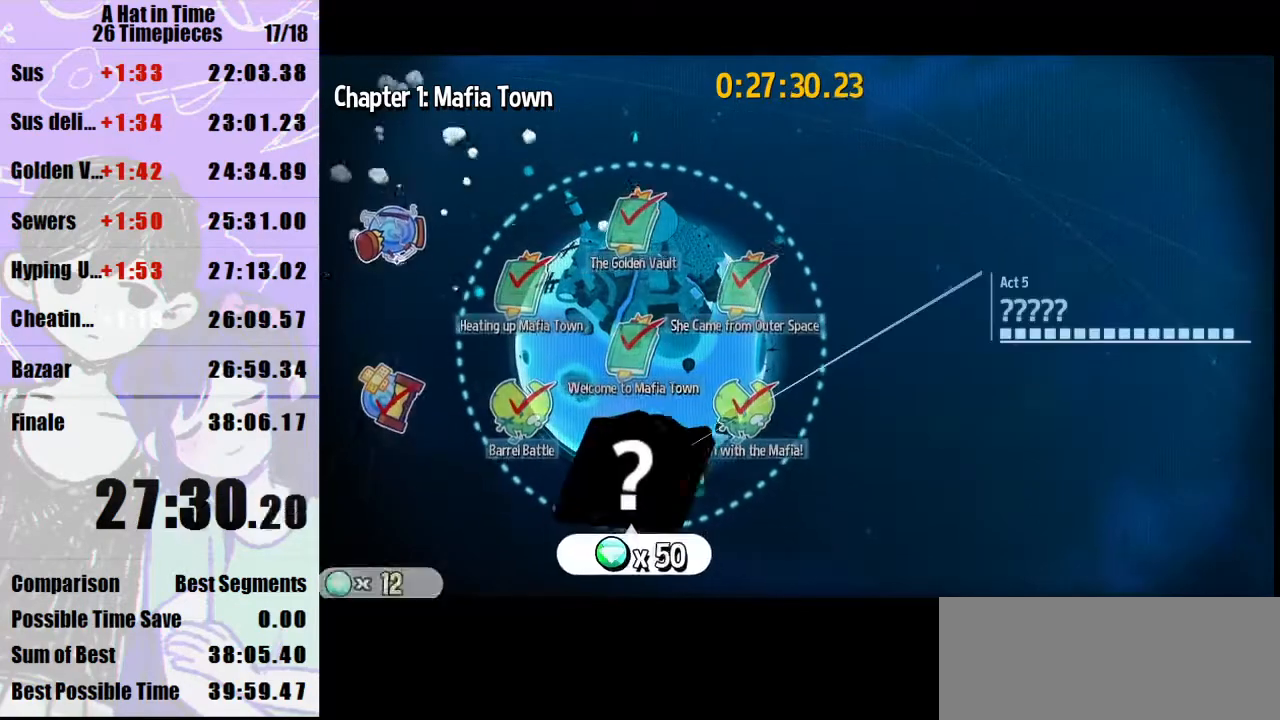
{"keys": [], "mouse": [], "events": [[67, "mouse_left", "up"]]}
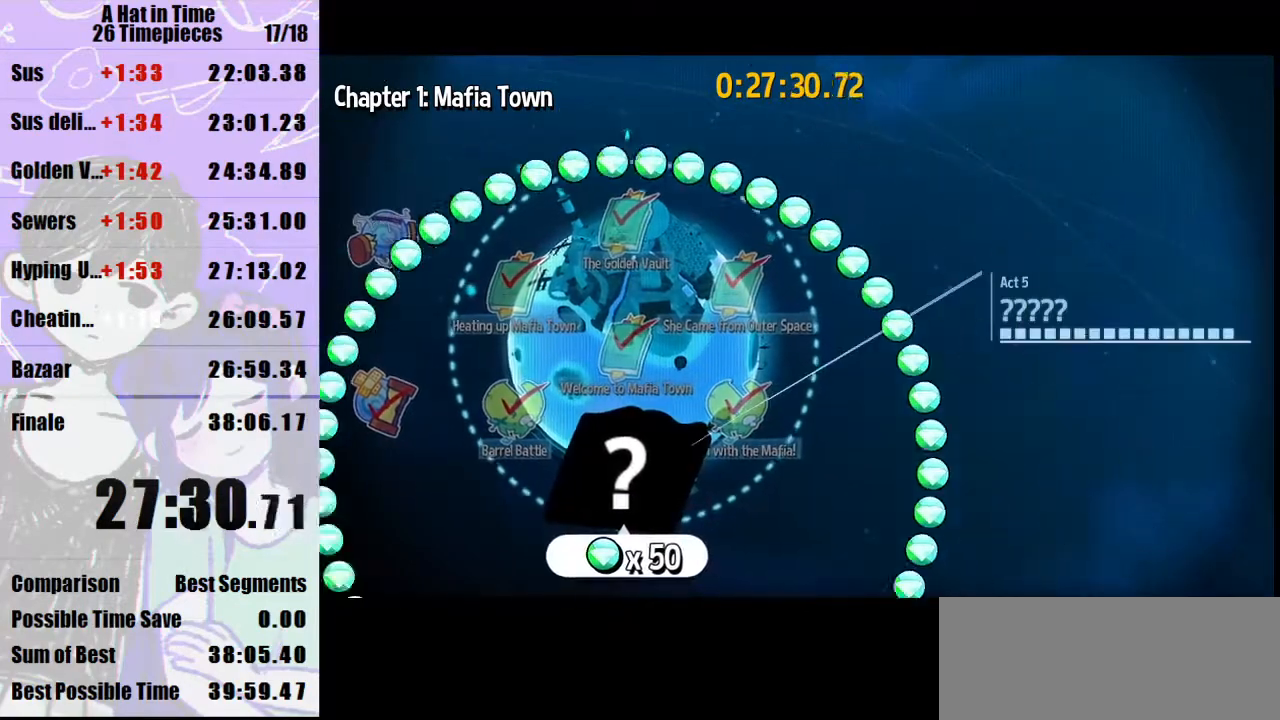
{"keys": [], "mouse": [], "events": []}
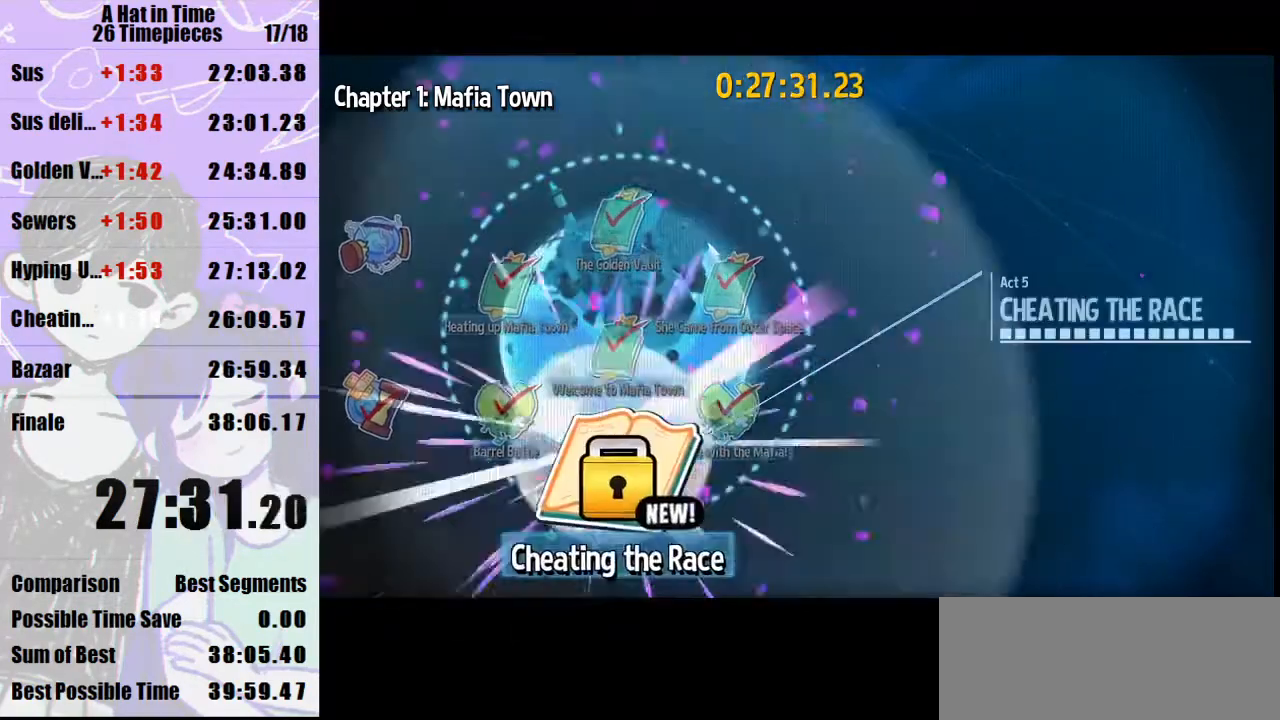
{"keys": [], "mouse": ["left"], "events": [[167, "mouse_left", "down"], [267, "mouse_left", "up"], [367, "mouse_left", "down"], [467, "mouse_left", "up"], [500, "mouse_left", "down"]]}
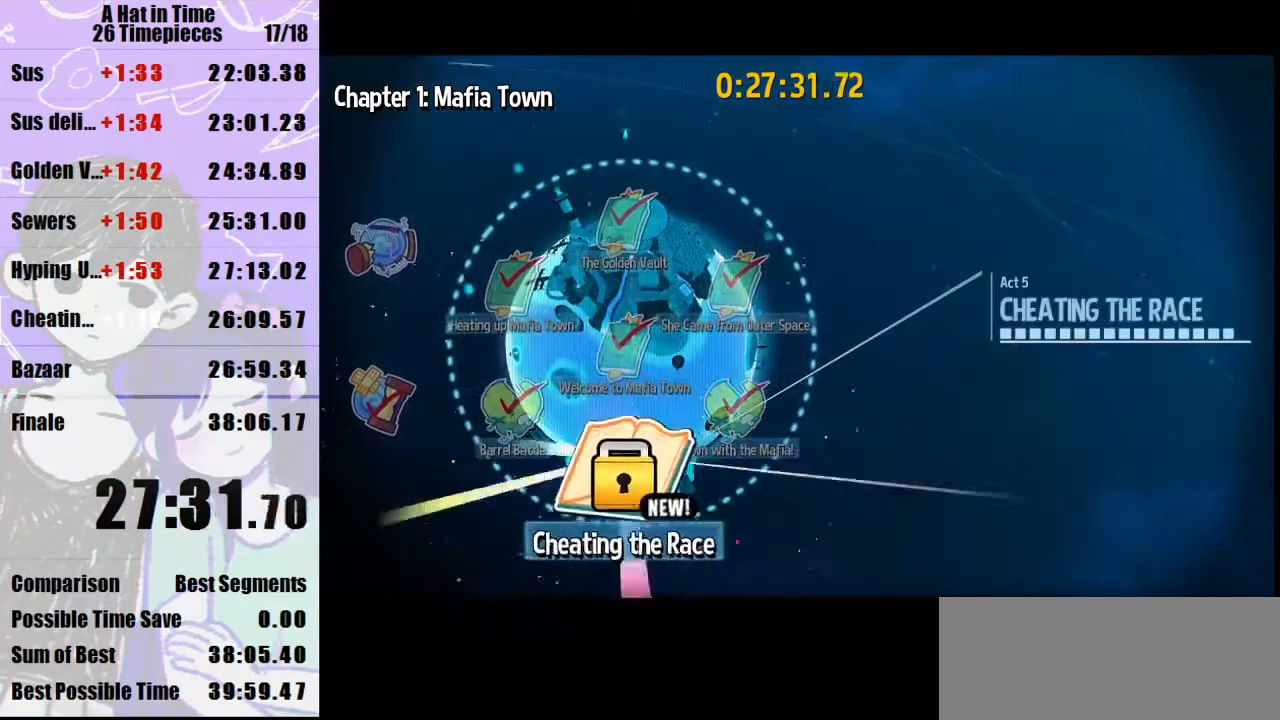
{"keys": [], "mouse": ["left"], "events": [[100, "mouse_left", "up"], [200, "mouse_left", "down"], [300, "mouse_left", "up"], [333, "mouse_left", "down"], [433, "mouse_left", "up"], [467, "mouse_left", "down"]]}
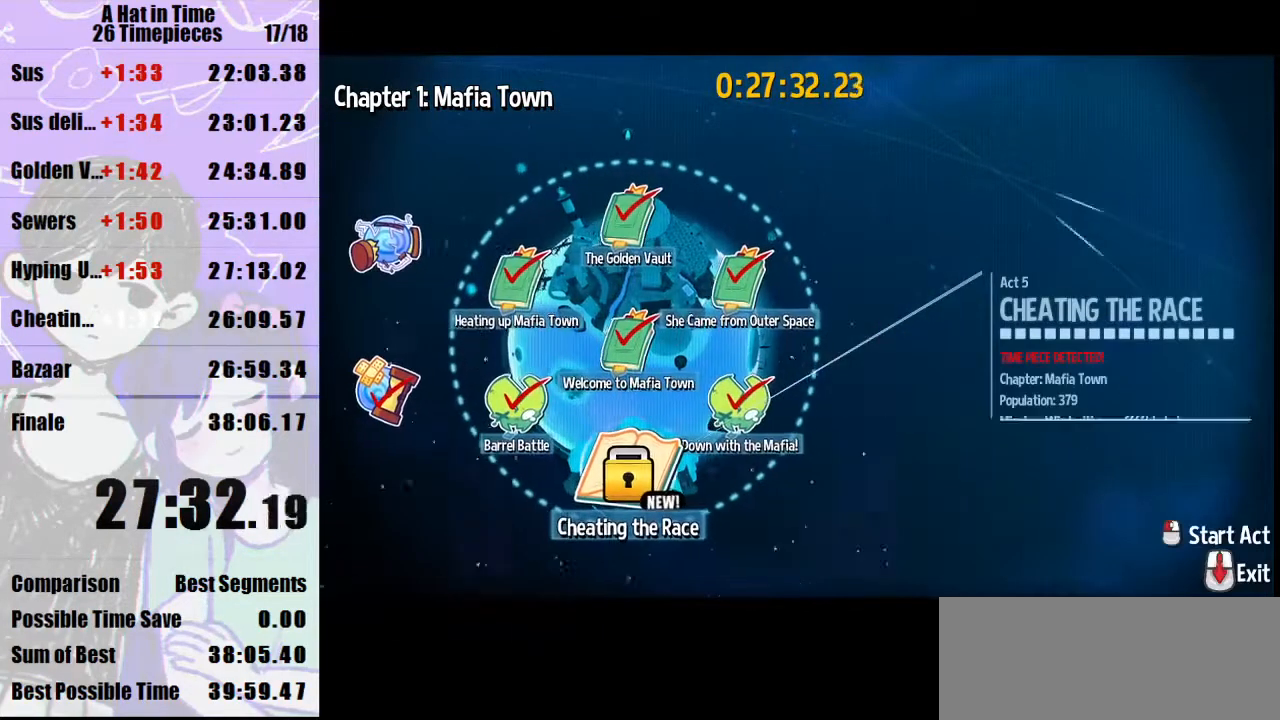
{"keys": [], "mouse": ["left"], "events": [[100, "mouse_left", "up"], [167, "mouse_left", "down"], [267, "mouse_left", "up"], [300, "mouse_left", "down"], [400, "mouse_left", "up"], [500, "mouse_left", "down"]]}
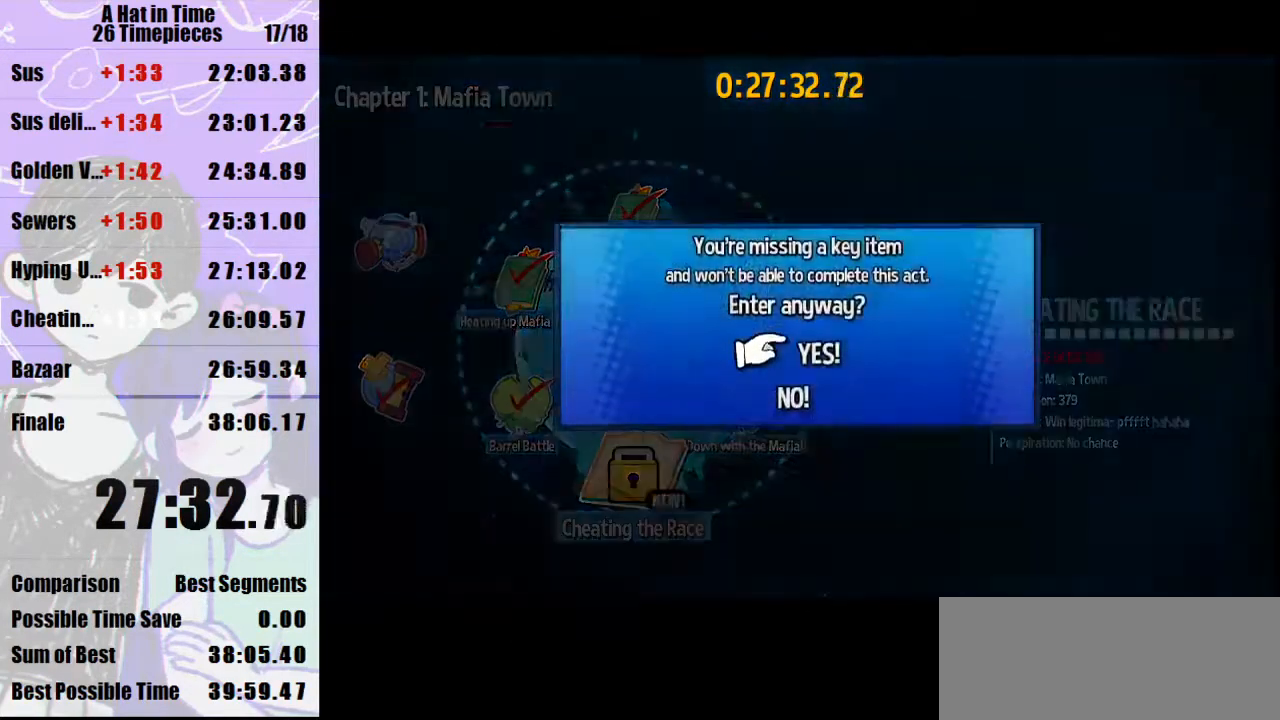
{"keys": [], "mouse": [], "events": [[33, "mouse_left", "up"], [133, "mouse_left", "down"], [167, "mouse_left", "up"]]}